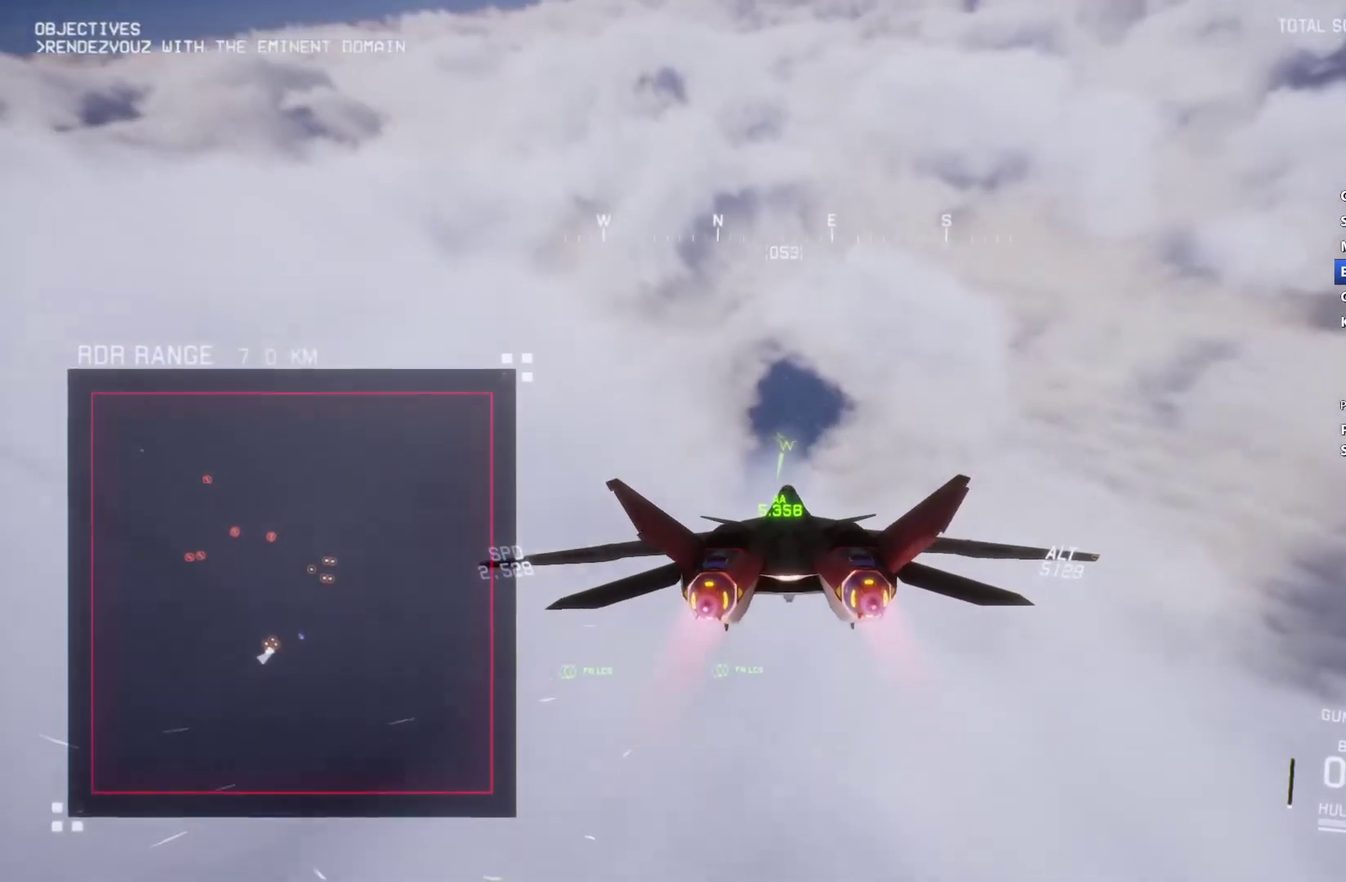
Gameplay with a controller (Xbox layout); each line is a JSON object with the inputs held at the frame after it. "events" lists button and stick changes between this image and that frame as [ms after this image, input, new state], when the widget could be followed in between.
{"buttons": ["X", "R2"], "left_stick": "center", "right_stick": "center", "events": []}
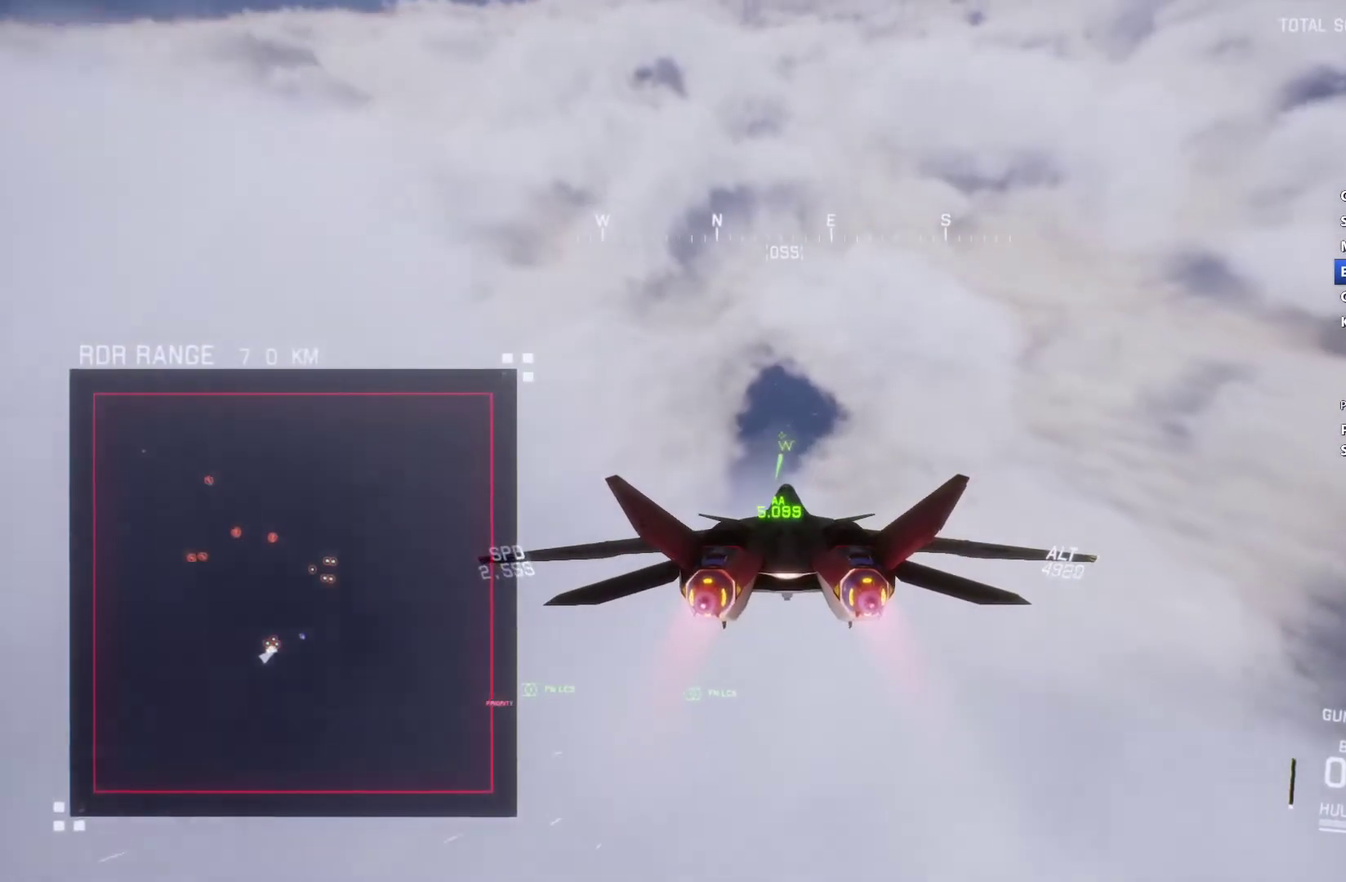
{"buttons": ["X", "R2"], "left_stick": "center", "right_stick": "center", "events": []}
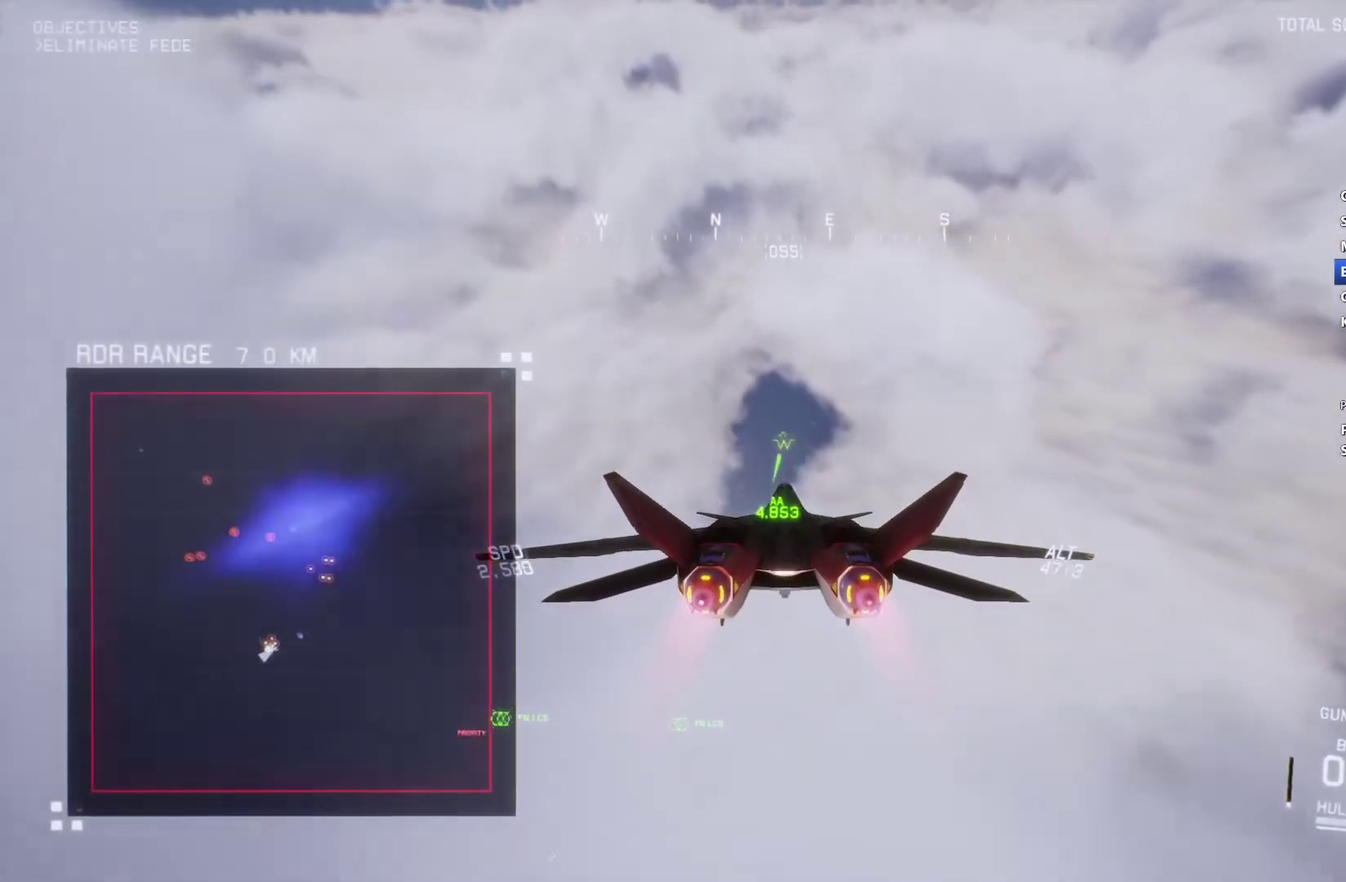
{"buttons": ["X", "R2"], "left_stick": "center", "right_stick": "center", "events": [[67, "left_stick", "up"], [233, "left_stick", "center"]]}
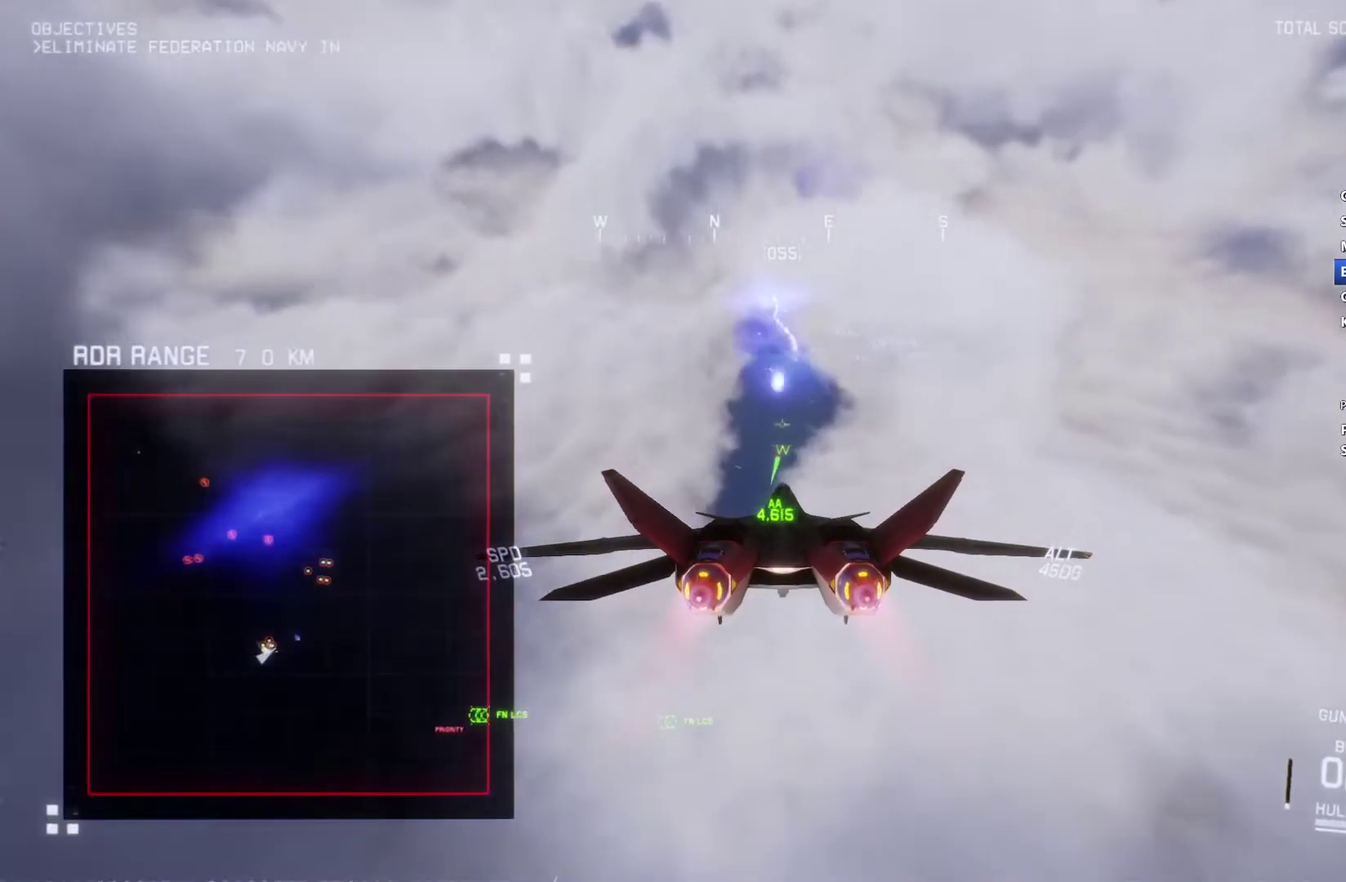
{"buttons": ["R2"], "left_stick": "center", "right_stick": "center", "events": [[367, "X", "up"]]}
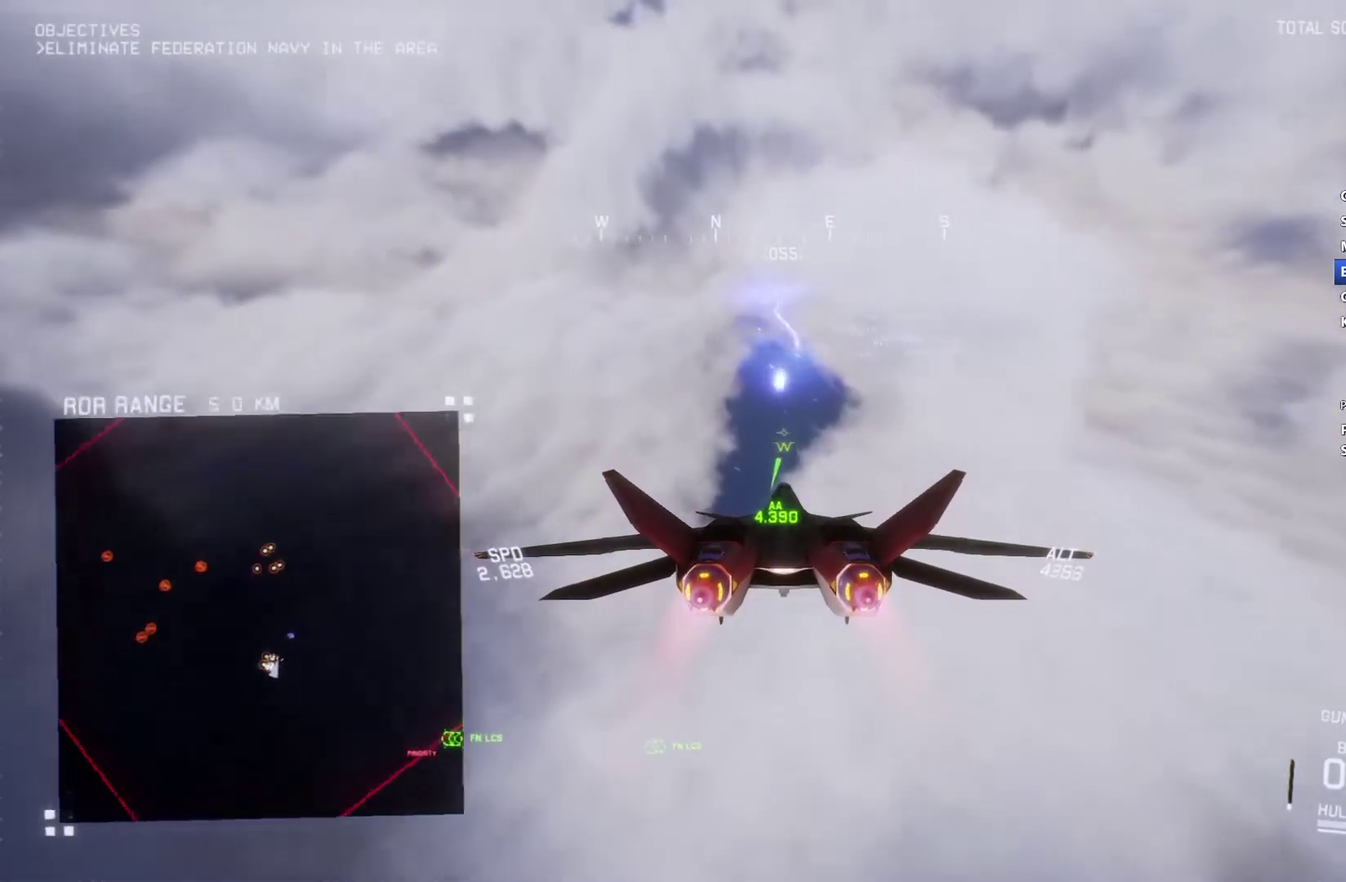
{"buttons": ["R2"], "left_stick": "center", "right_stick": "down-left", "events": [[333, "right_stick", "down-left"]]}
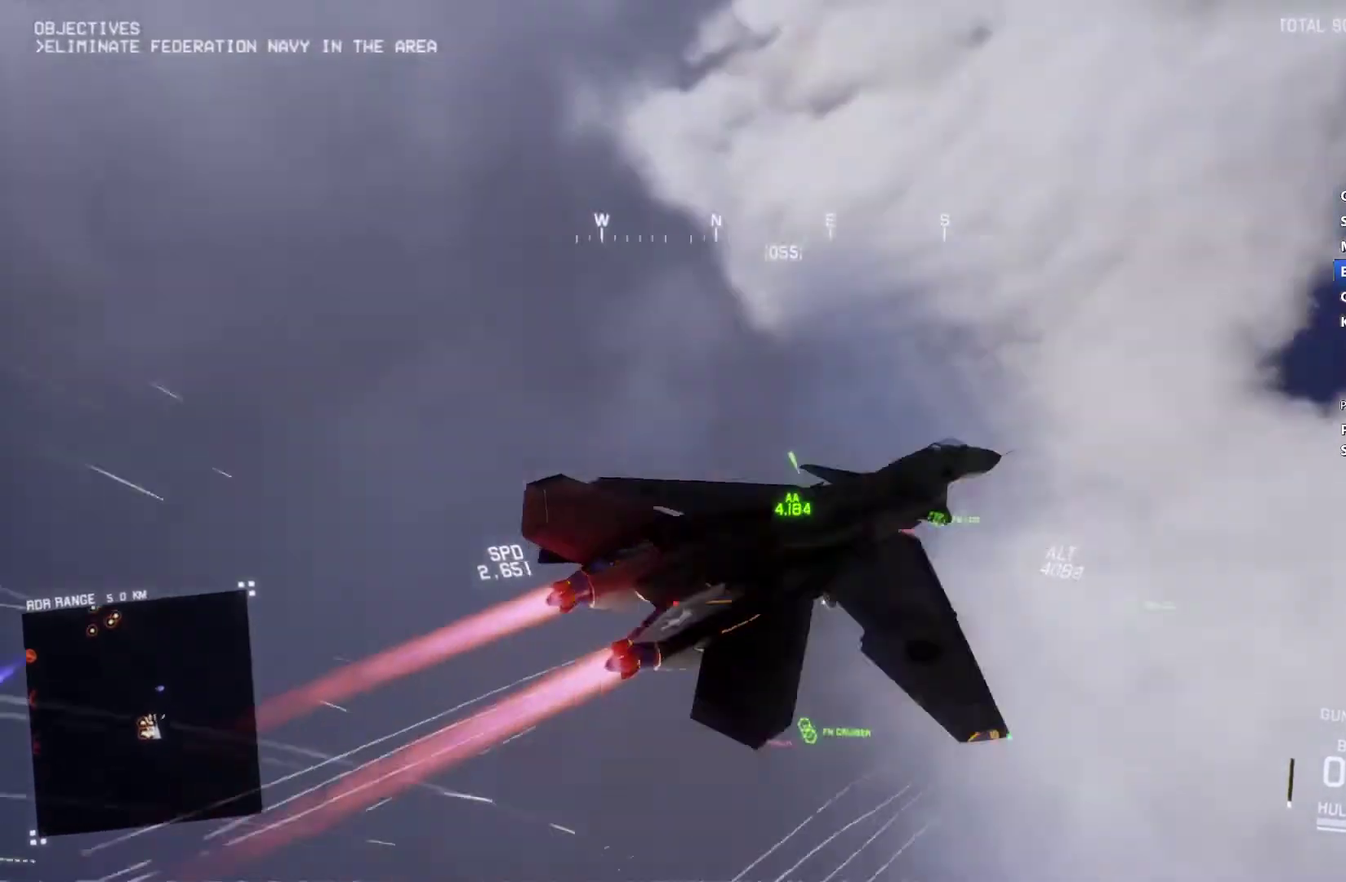
{"buttons": ["R2"], "left_stick": "center", "right_stick": "down-left", "events": []}
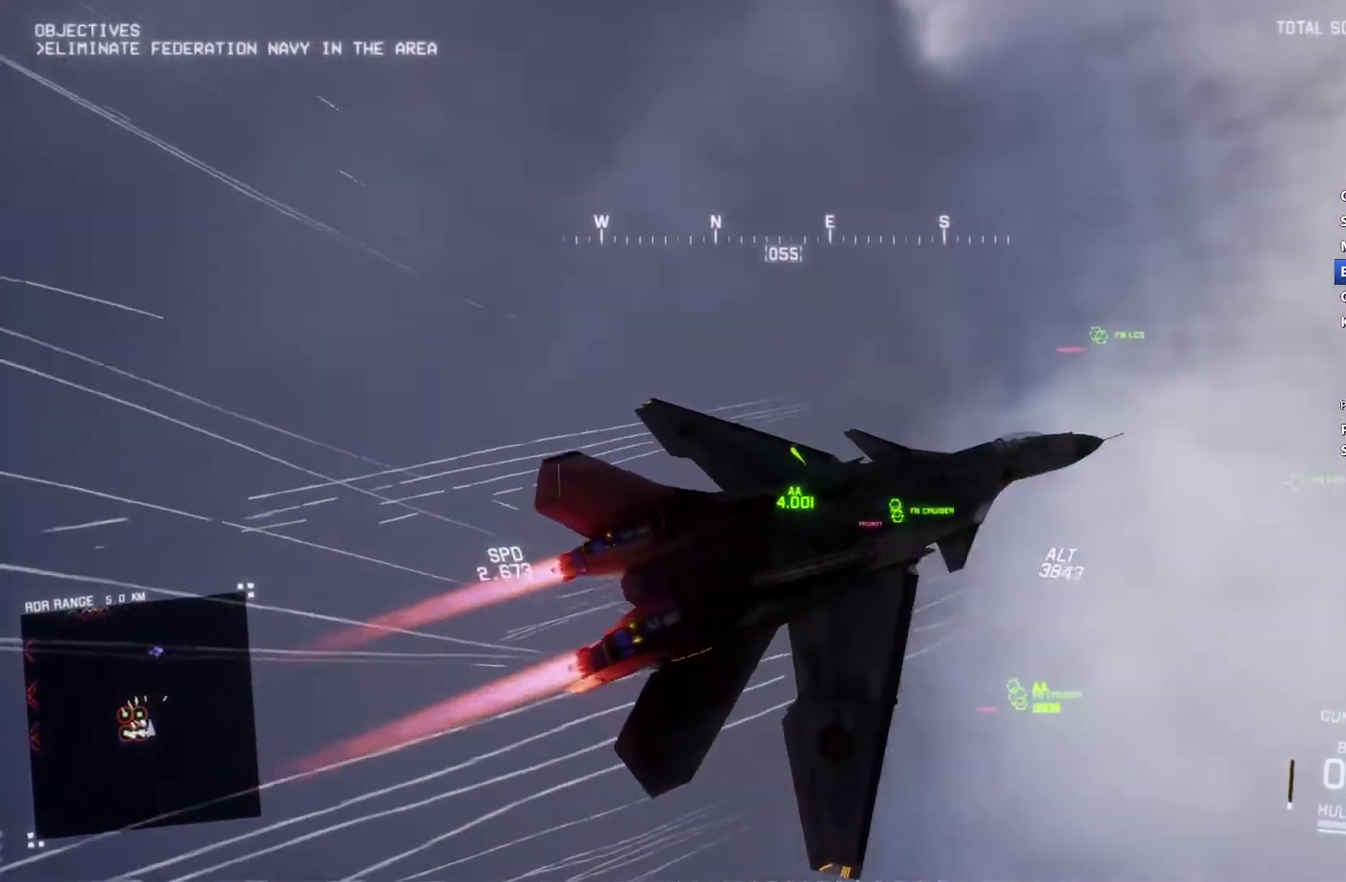
{"buttons": ["R2"], "left_stick": "center", "right_stick": "down", "events": [[333, "right_stick", "down"]]}
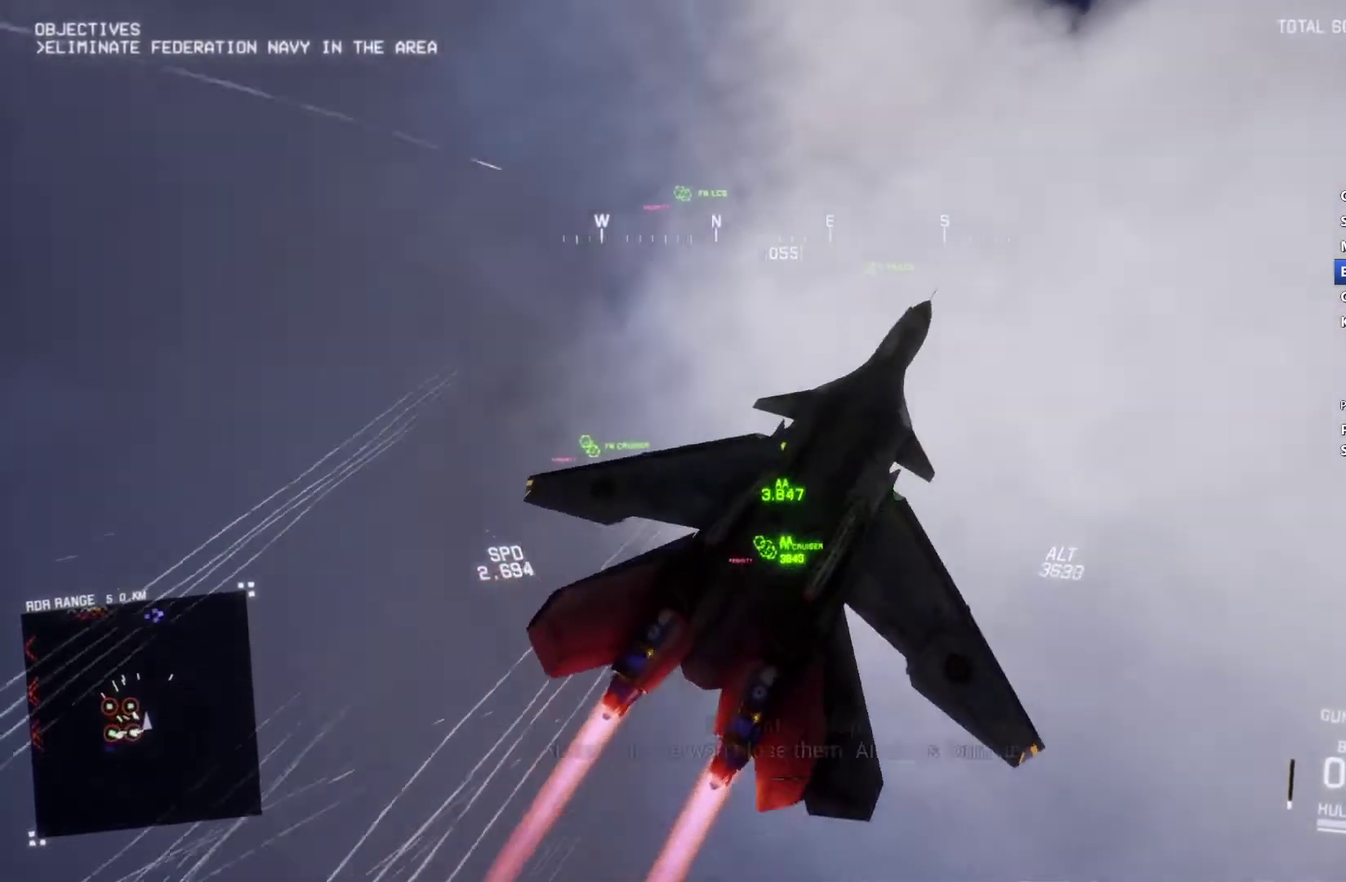
{"buttons": ["R2"], "left_stick": "center", "right_stick": "down", "events": []}
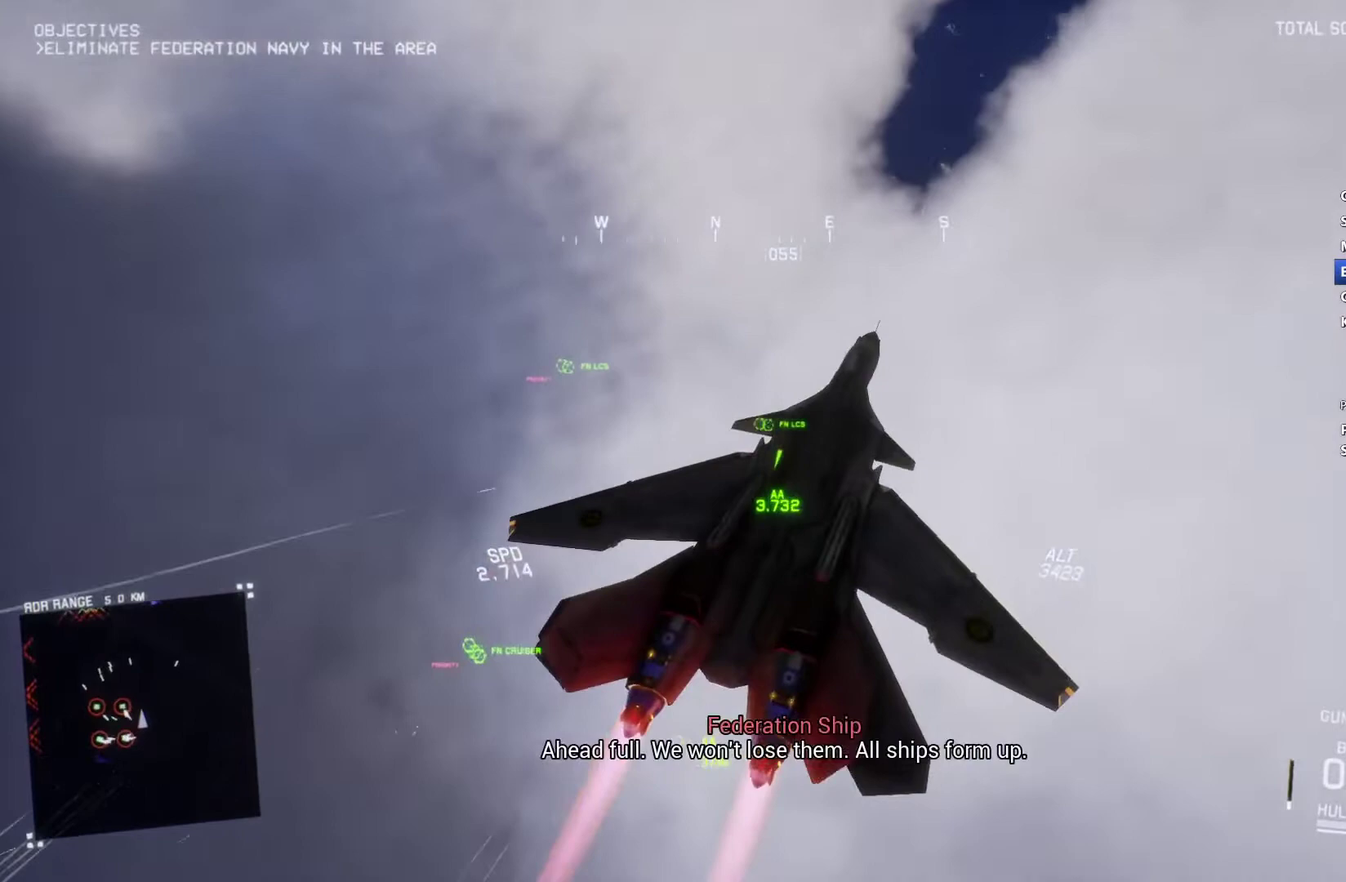
{"buttons": ["R2"], "left_stick": "center", "right_stick": "down", "events": []}
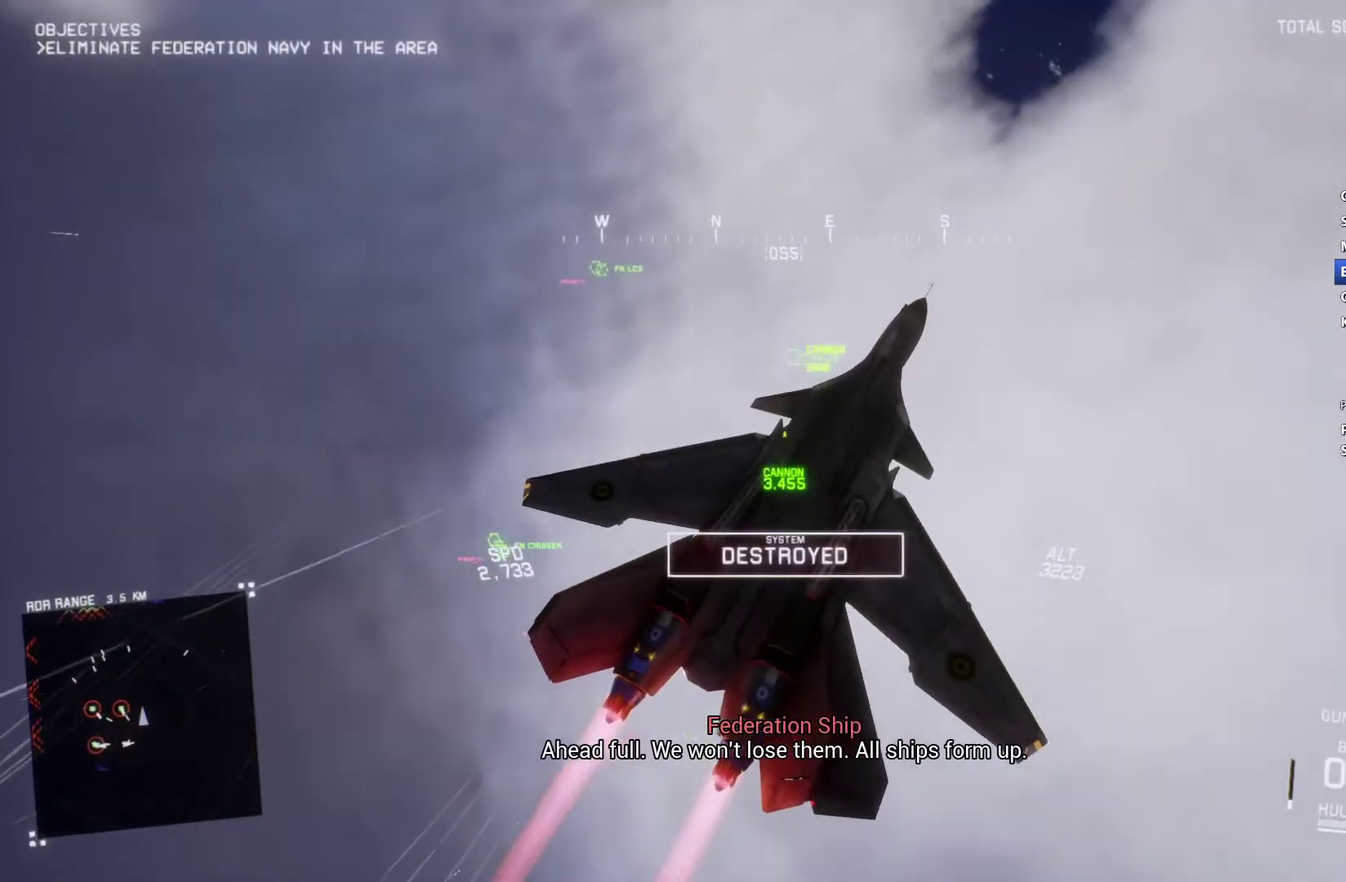
{"buttons": ["R2"], "left_stick": "center", "right_stick": "down", "events": []}
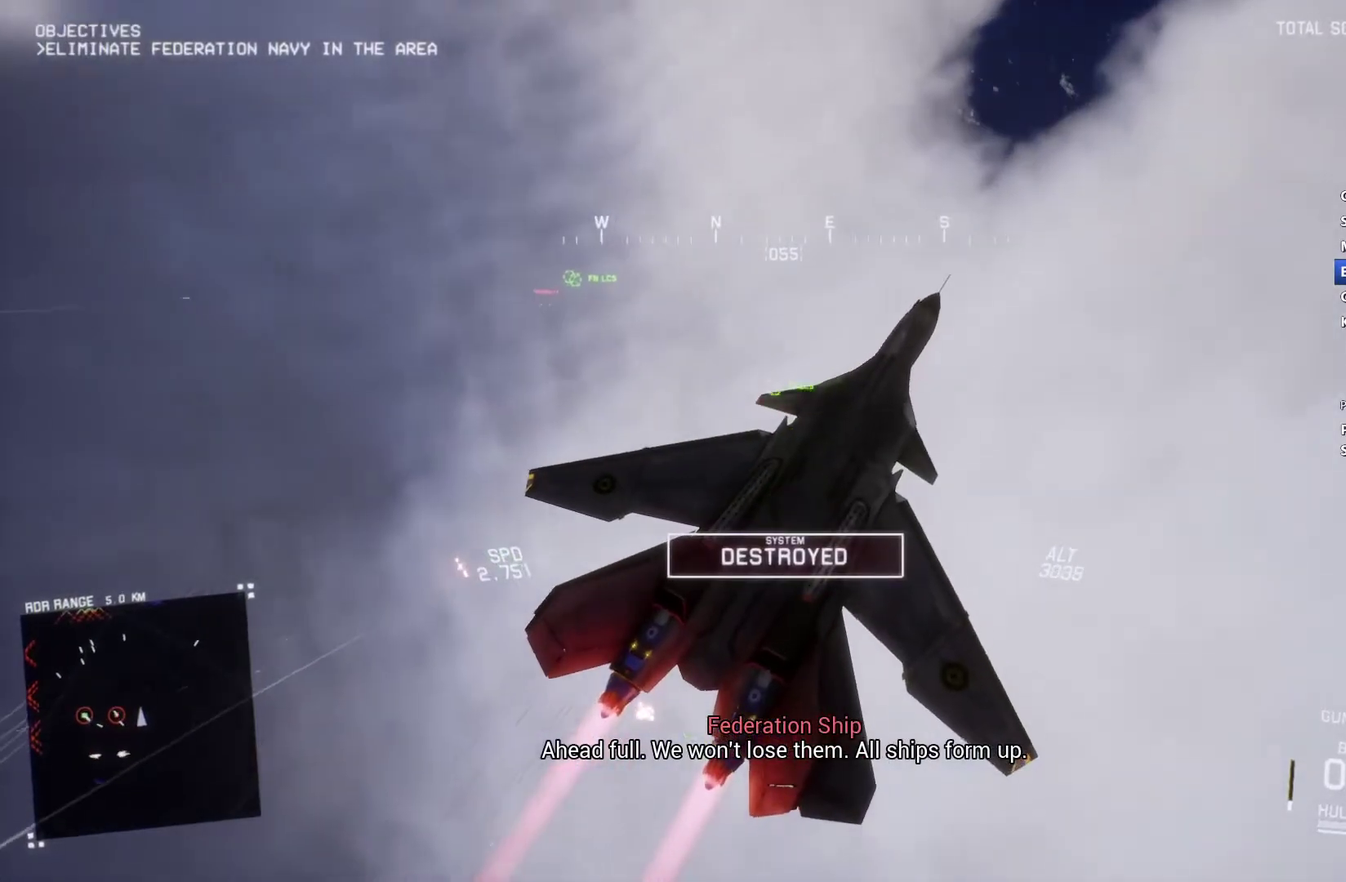
{"buttons": ["R2"], "left_stick": "center", "right_stick": "down", "events": []}
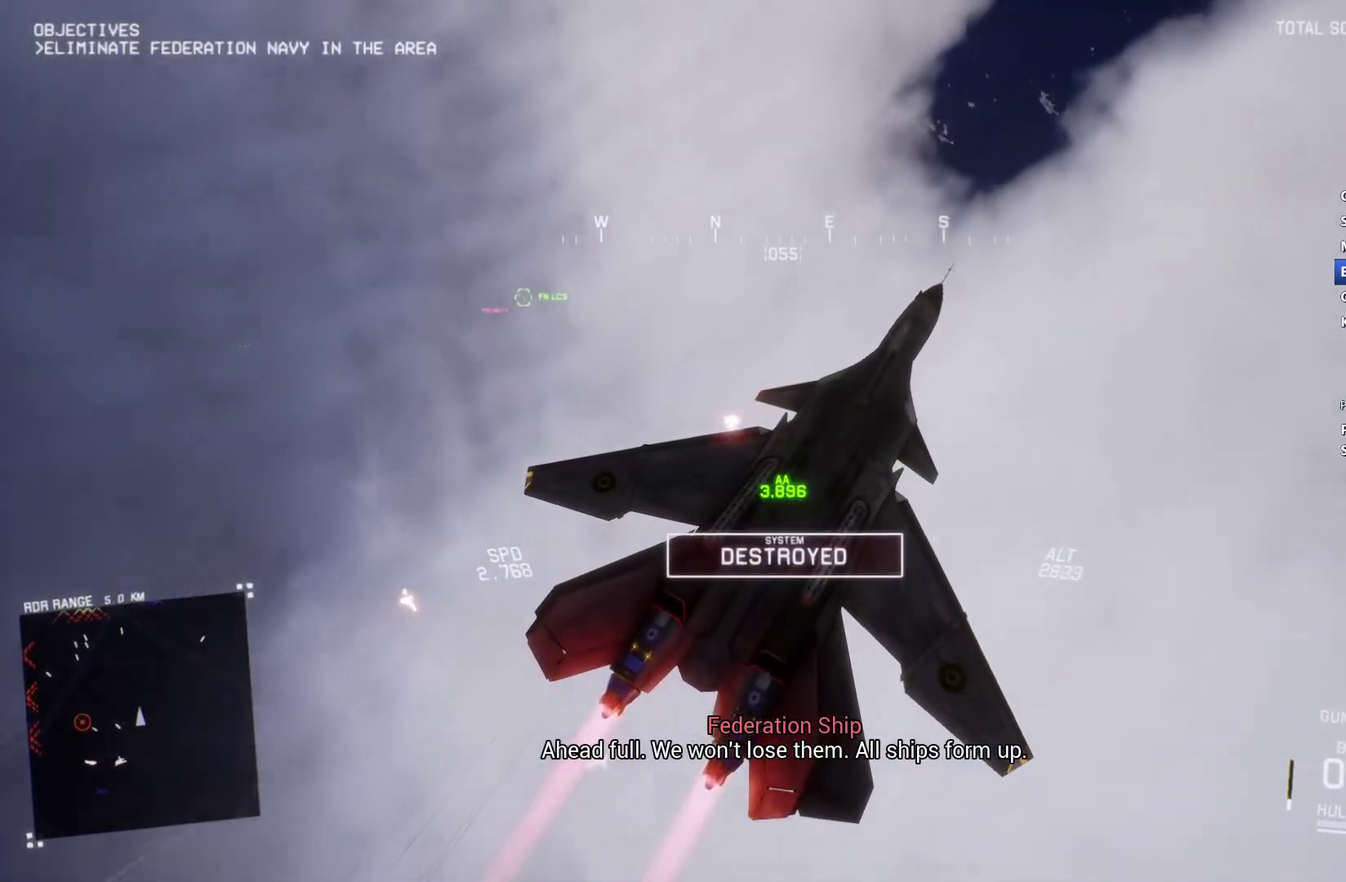
{"buttons": ["R2"], "left_stick": "center", "right_stick": "down", "events": []}
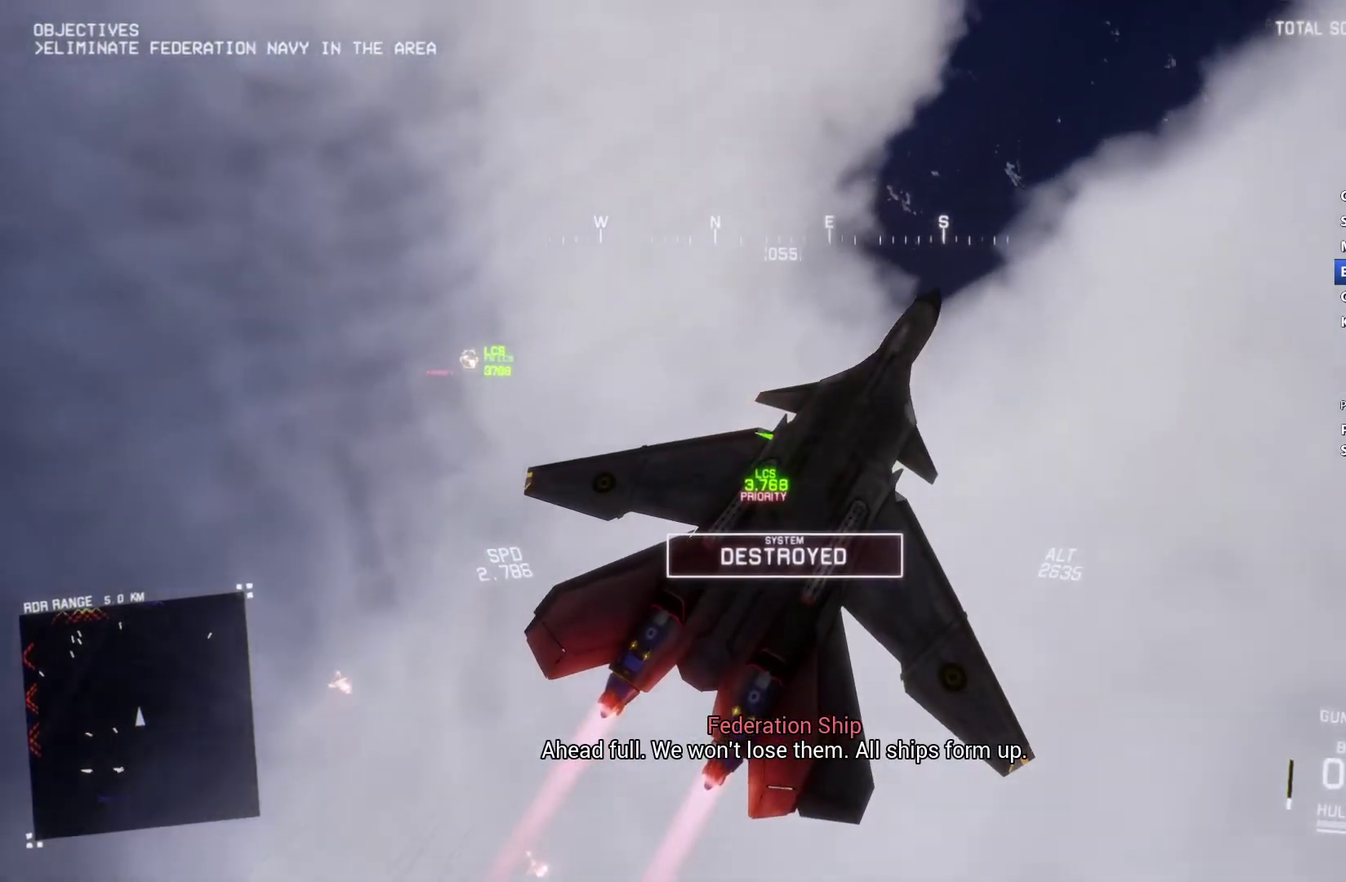
{"buttons": ["R2"], "left_stick": "center", "right_stick": "down", "events": []}
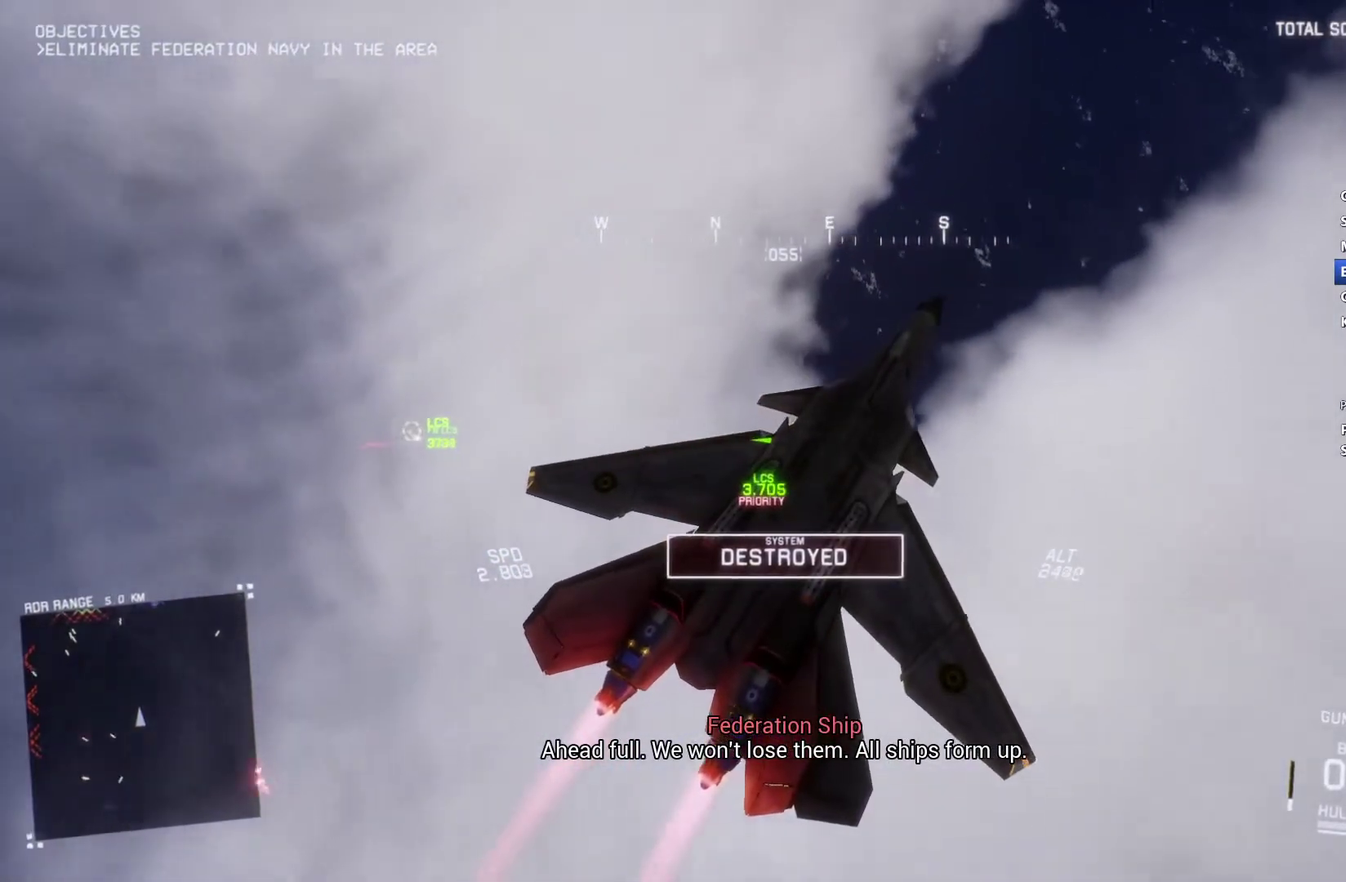
{"buttons": ["R2"], "left_stick": "center", "right_stick": "down", "events": [[133, "L1", "down"], [233, "L1", "up"]]}